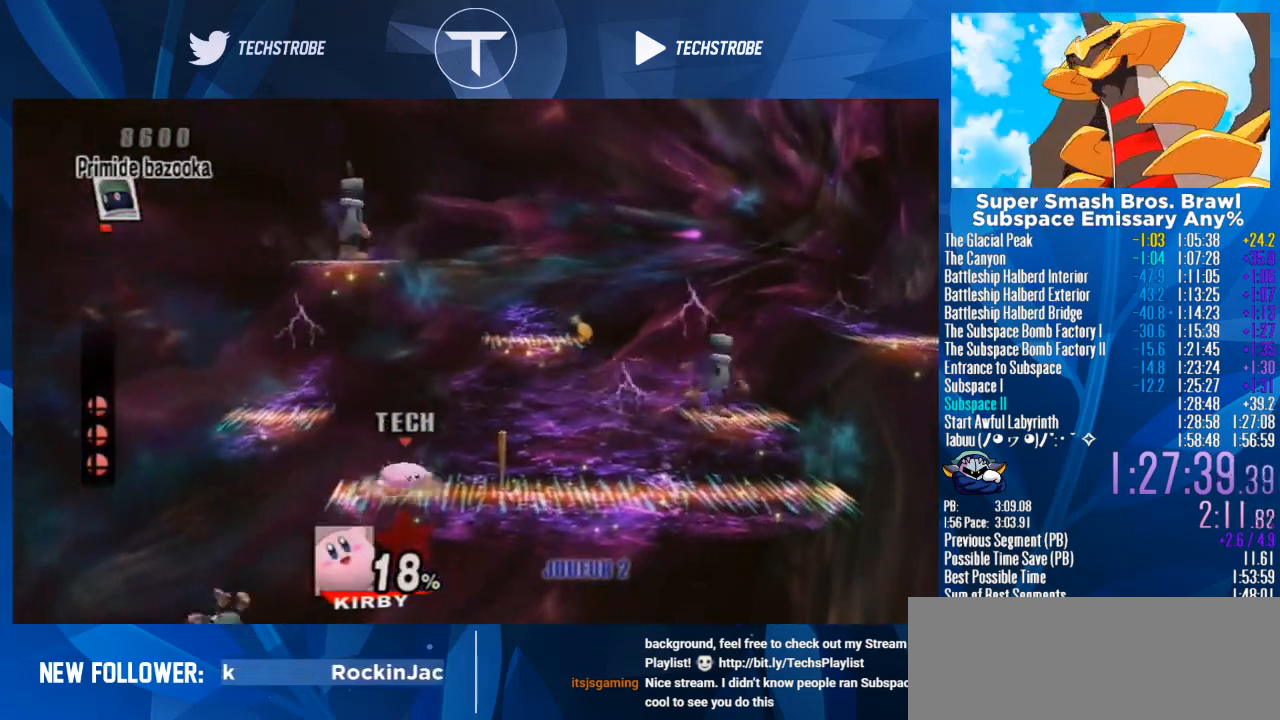
Gameplay with a controller (Nintendo layout); each line is a JSON object with the inputs held at the frame after it. "events" lists button and stick changes between this image and that frame as [ms after this image, input, new state], when the widget could be followed in between. Not read: L3 R3.
{"buttons": [], "left_stick": "center", "right_stick": "left", "events": [[133, "Y", "up"], [300, "Y", "down"], [467, "right_stick", "left"], [500, "Y", "up"]]}
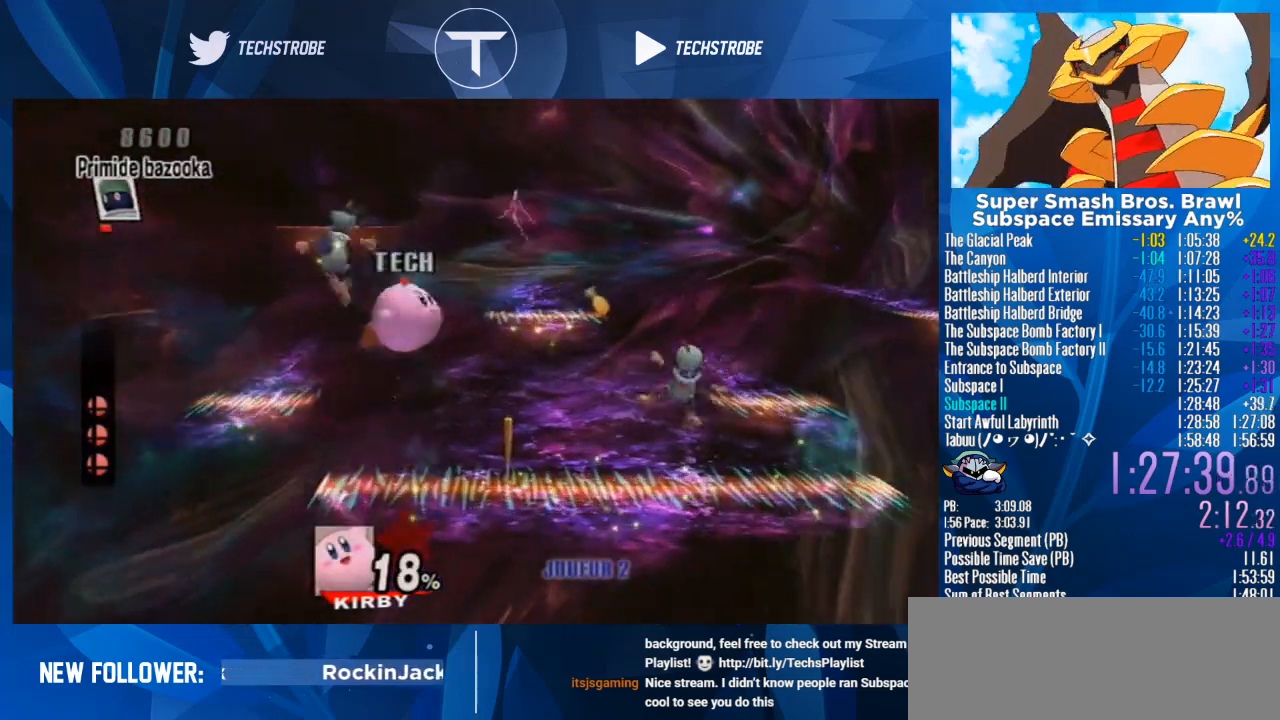
{"buttons": [], "left_stick": "up", "right_stick": "center", "events": [[33, "right_stick", "center"], [133, "left_stick", "right"], [367, "left_stick", "up"]]}
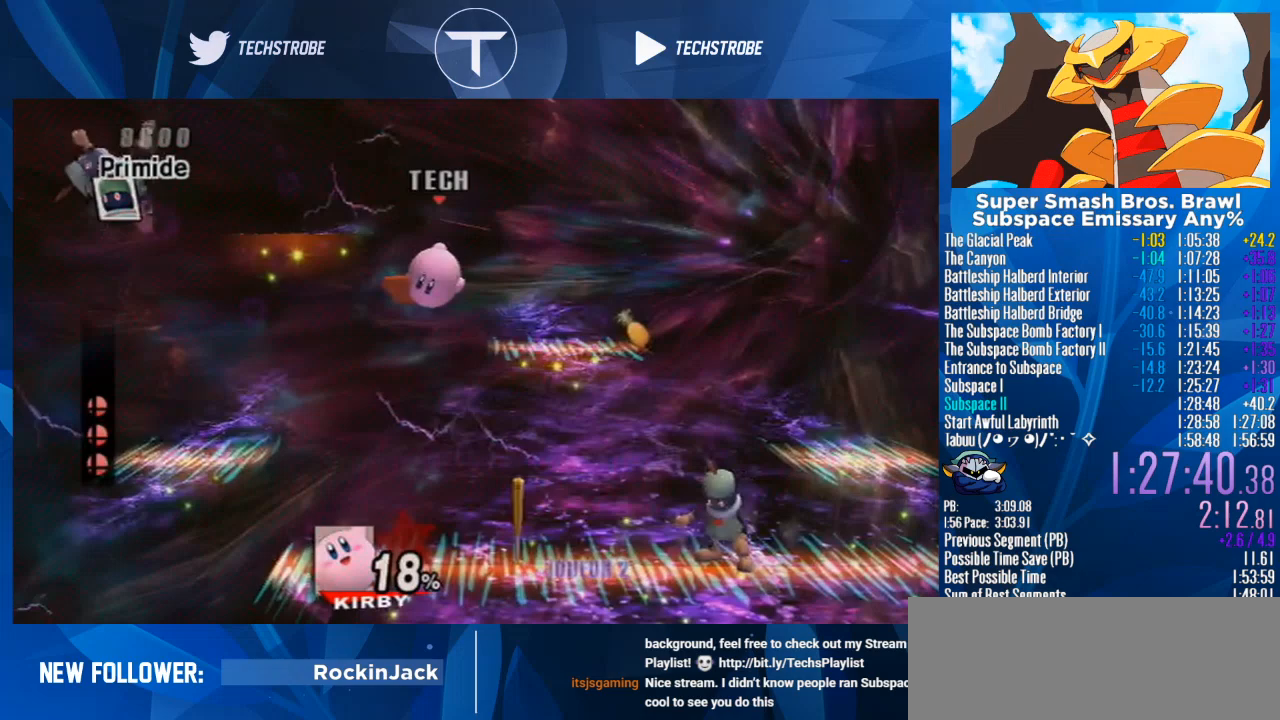
{"buttons": [], "left_stick": "right", "right_stick": "center", "events": [[100, "left_stick", "down"], [367, "left_stick", "right"]]}
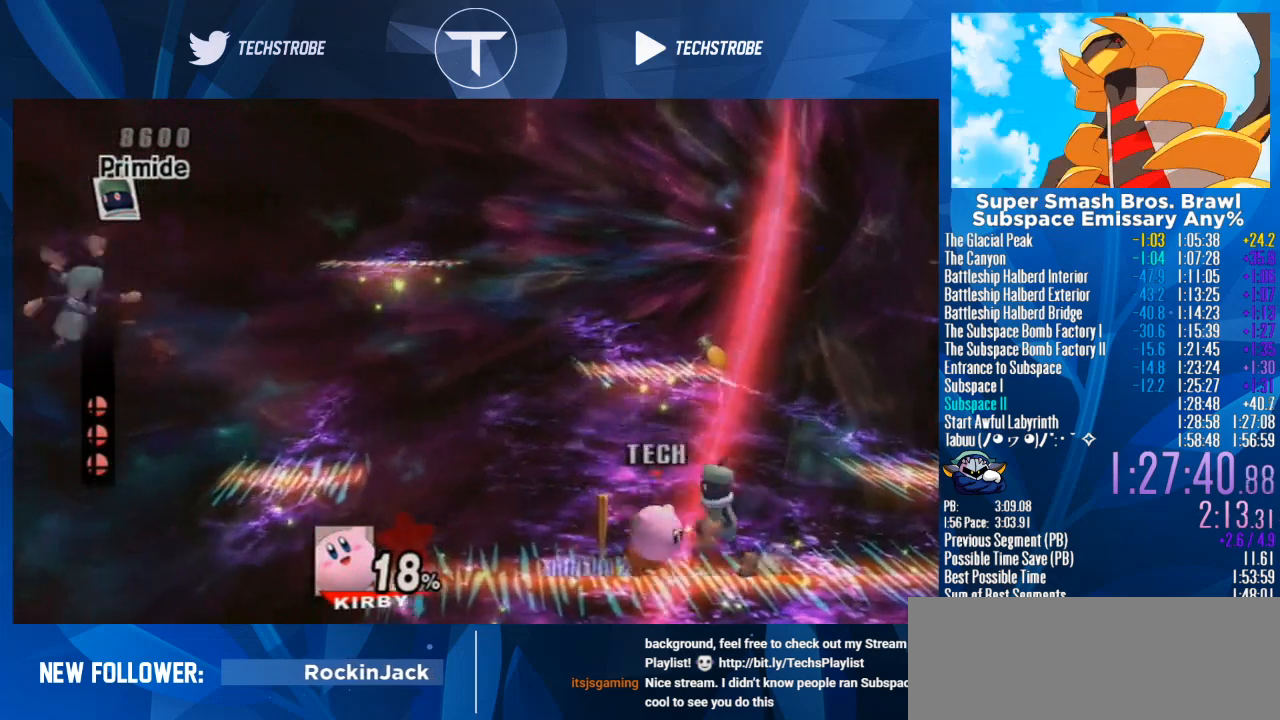
{"buttons": [], "left_stick": "right", "right_stick": "center", "events": [[100, "Y", "down"], [167, "Y", "up"], [200, "right_stick", "left"], [267, "right_stick", "center"], [367, "left_stick", "center"], [467, "left_stick", "right"]]}
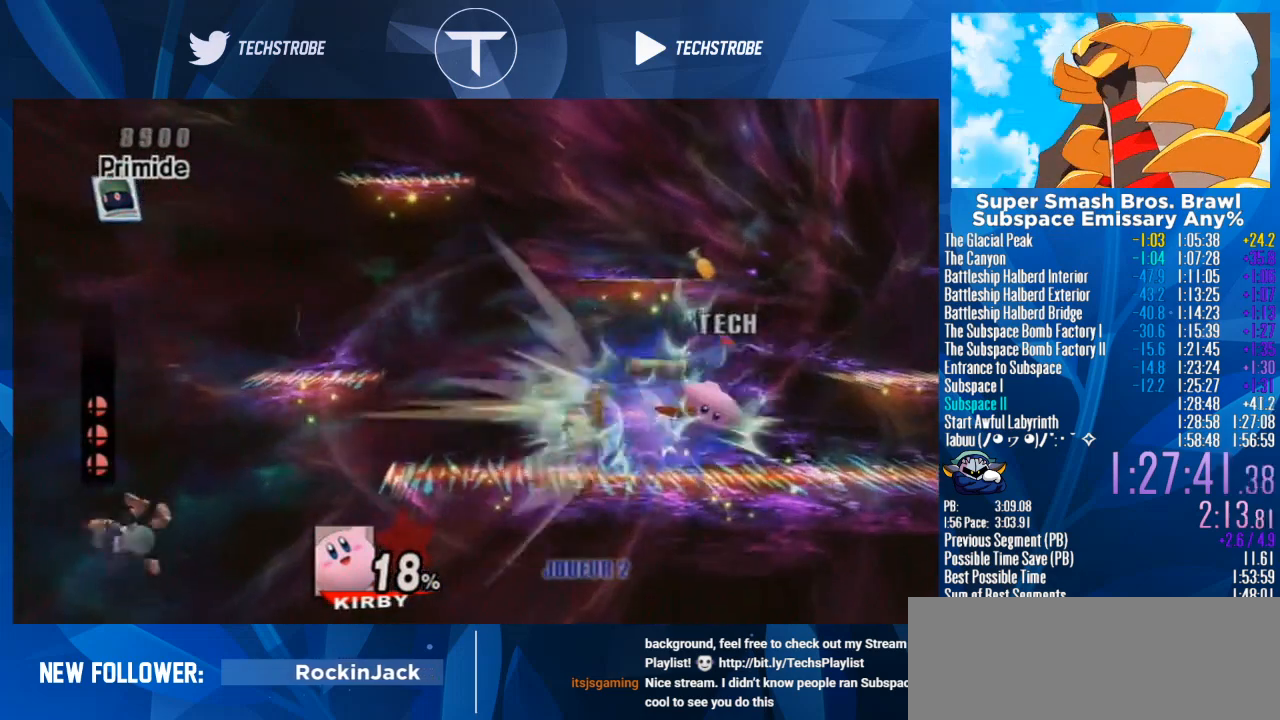
{"buttons": [], "left_stick": "right", "right_stick": "center", "events": []}
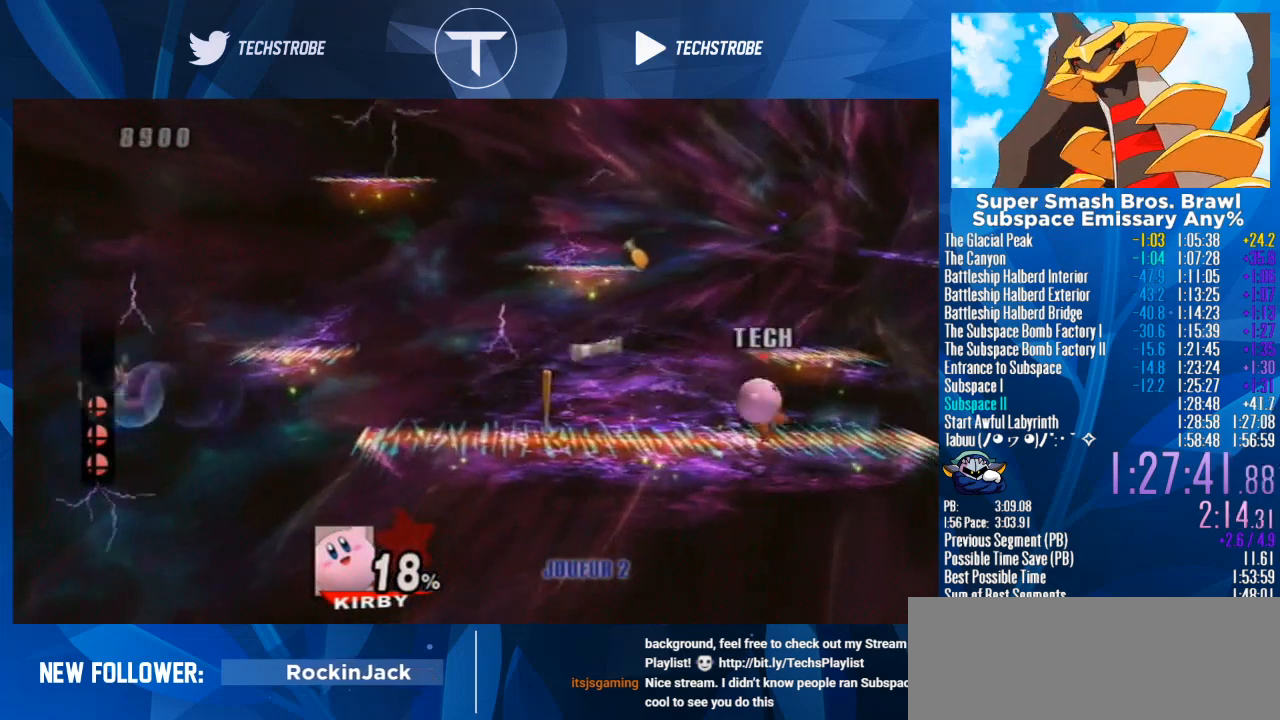
{"buttons": [], "left_stick": "right", "right_stick": "center", "events": [[100, "left_stick", "center"], [200, "left_stick", "right"]]}
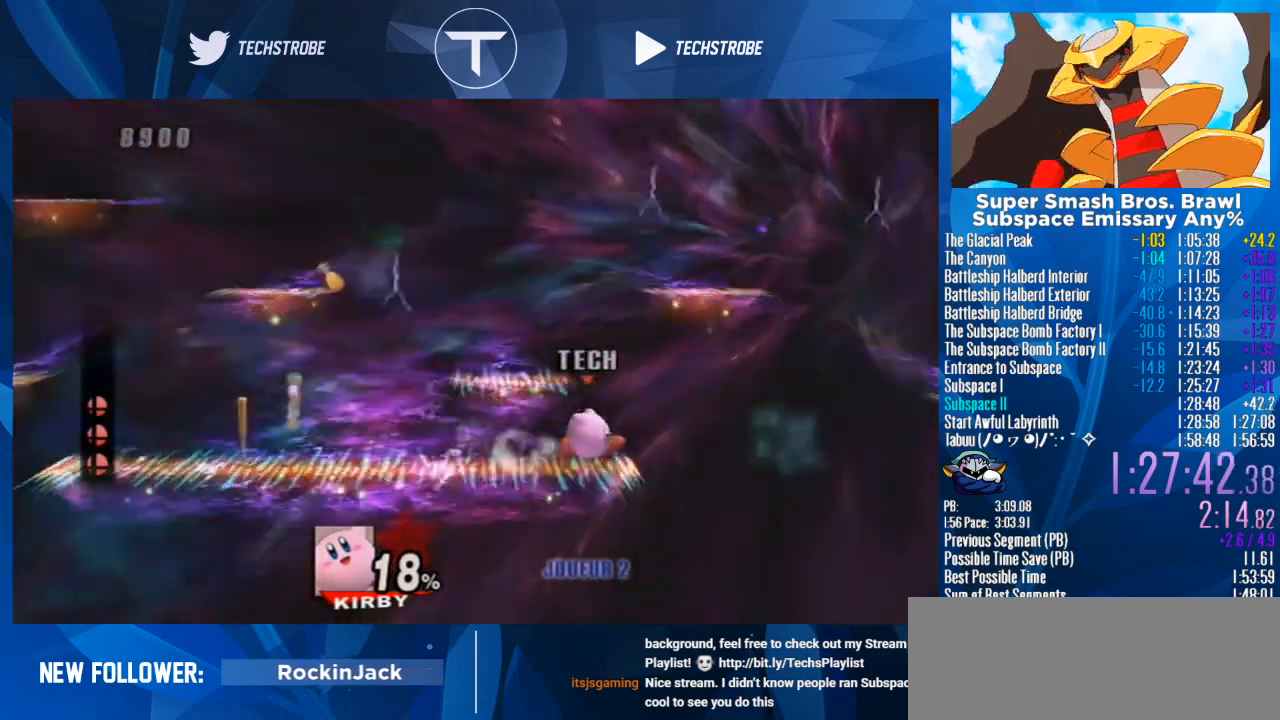
{"buttons": [], "left_stick": "right", "right_stick": "center", "events": [[100, "Y", "down"], [267, "Y", "up"]]}
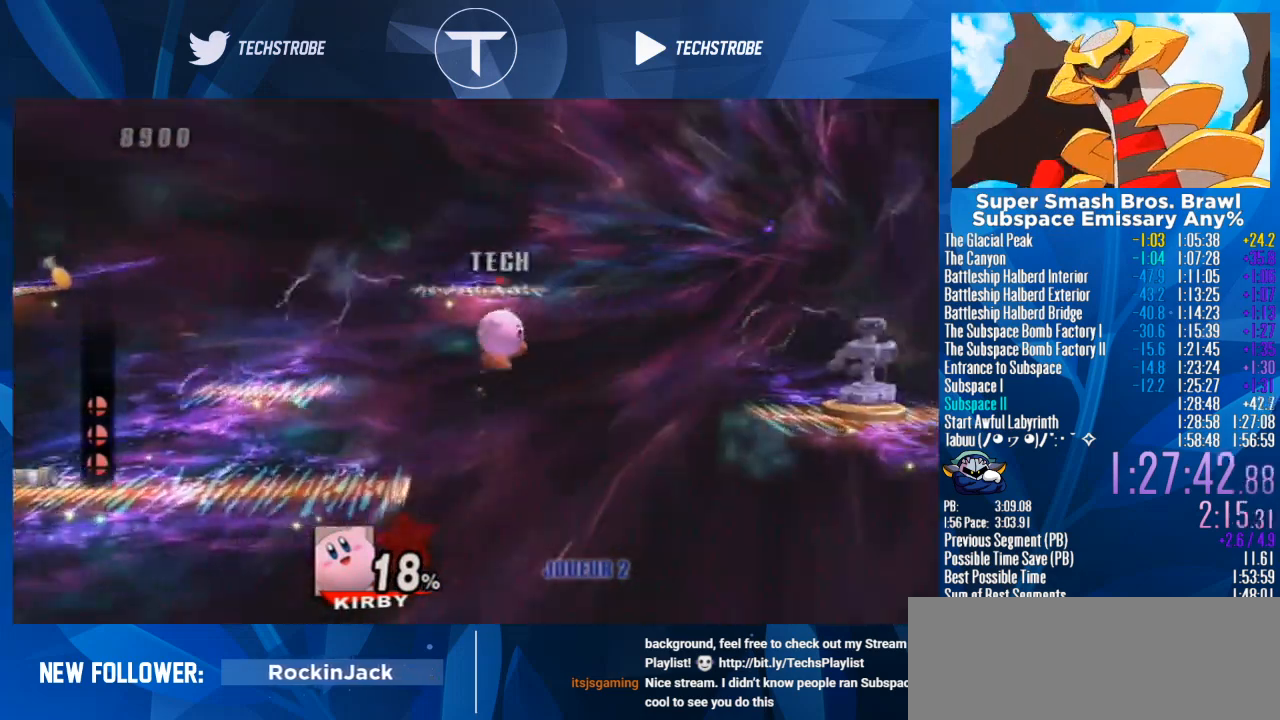
{"buttons": [], "left_stick": "right", "right_stick": "center", "events": [[233, "Y", "down"], [367, "Y", "up"]]}
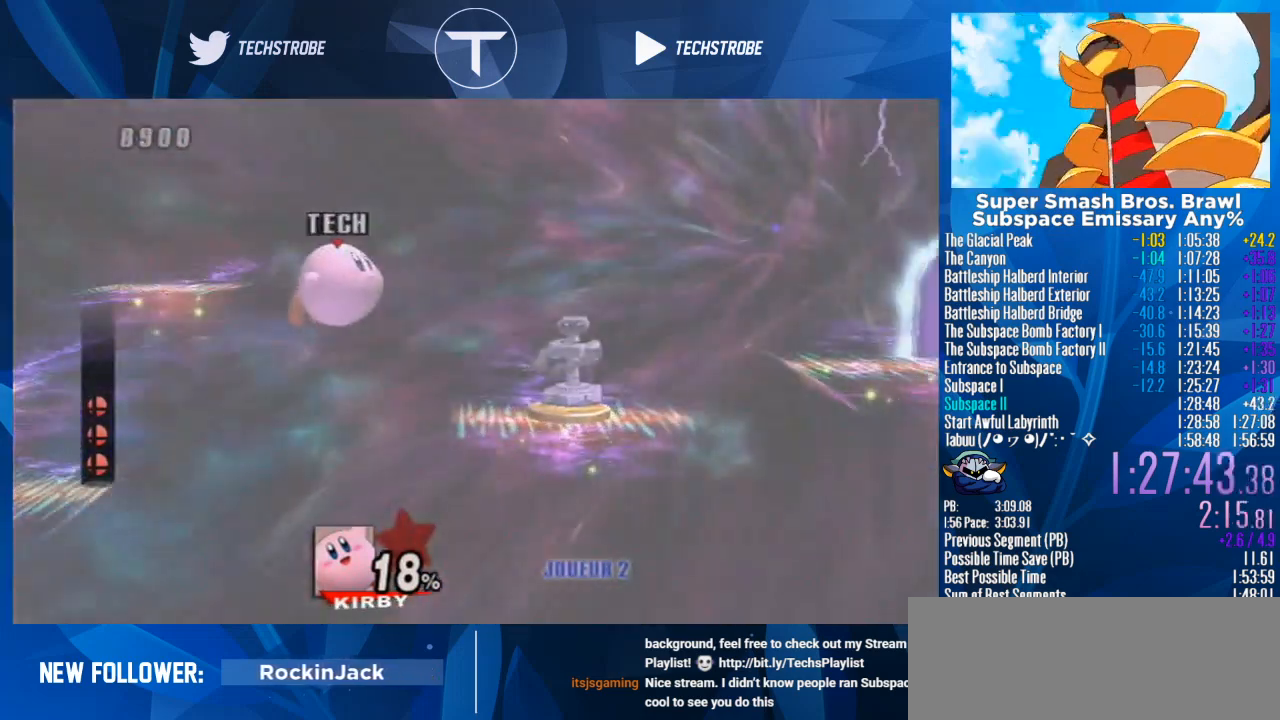
{"buttons": [], "left_stick": "right", "right_stick": "center", "events": []}
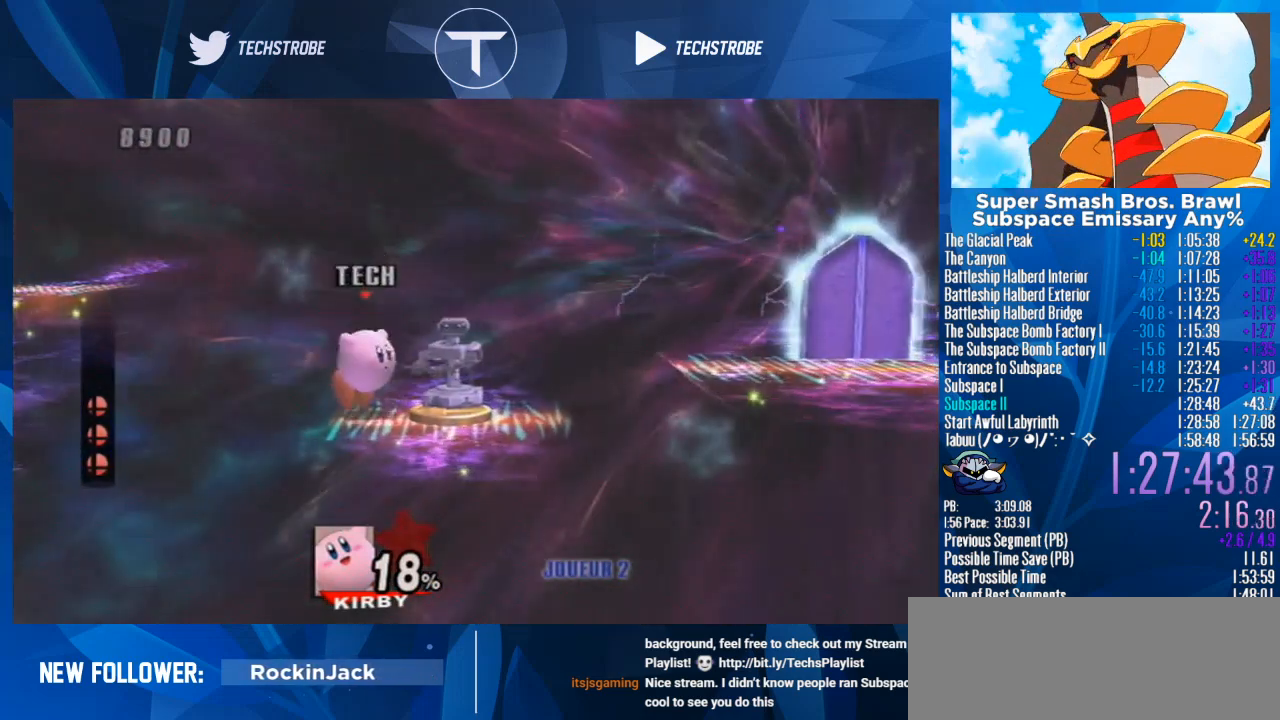
{"buttons": [], "left_stick": "right", "right_stick": "center", "events": [[100, "left_stick", "center"], [167, "left_stick", "right"]]}
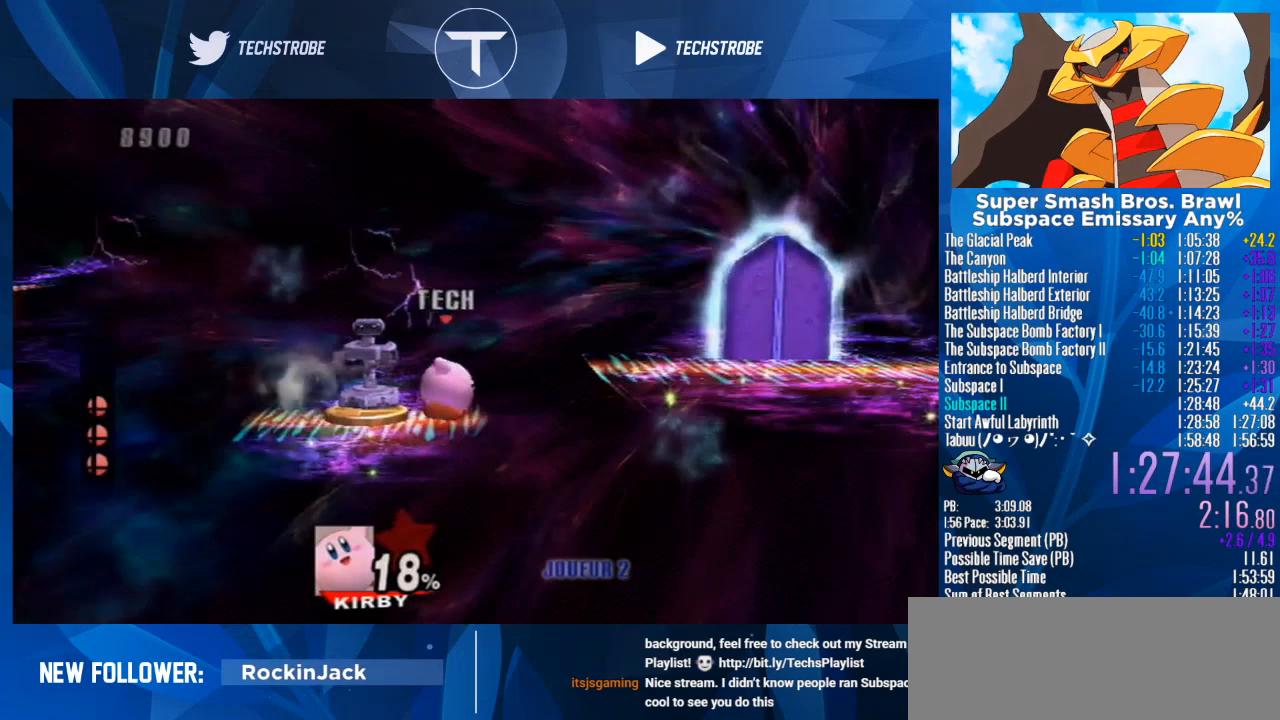
{"buttons": [], "left_stick": "right", "right_stick": "center", "events": [[100, "Y", "down"], [233, "Y", "up"]]}
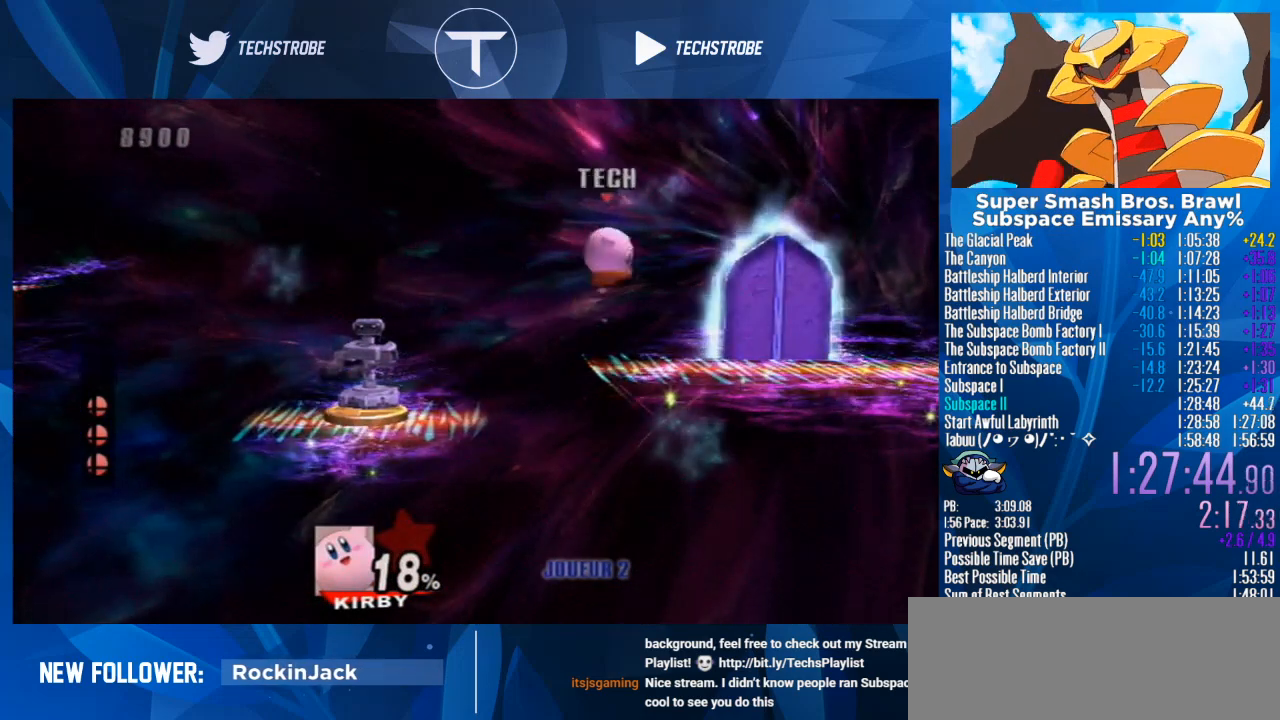
{"buttons": [], "left_stick": "up", "right_stick": "center", "events": [[167, "left_stick", "up"]]}
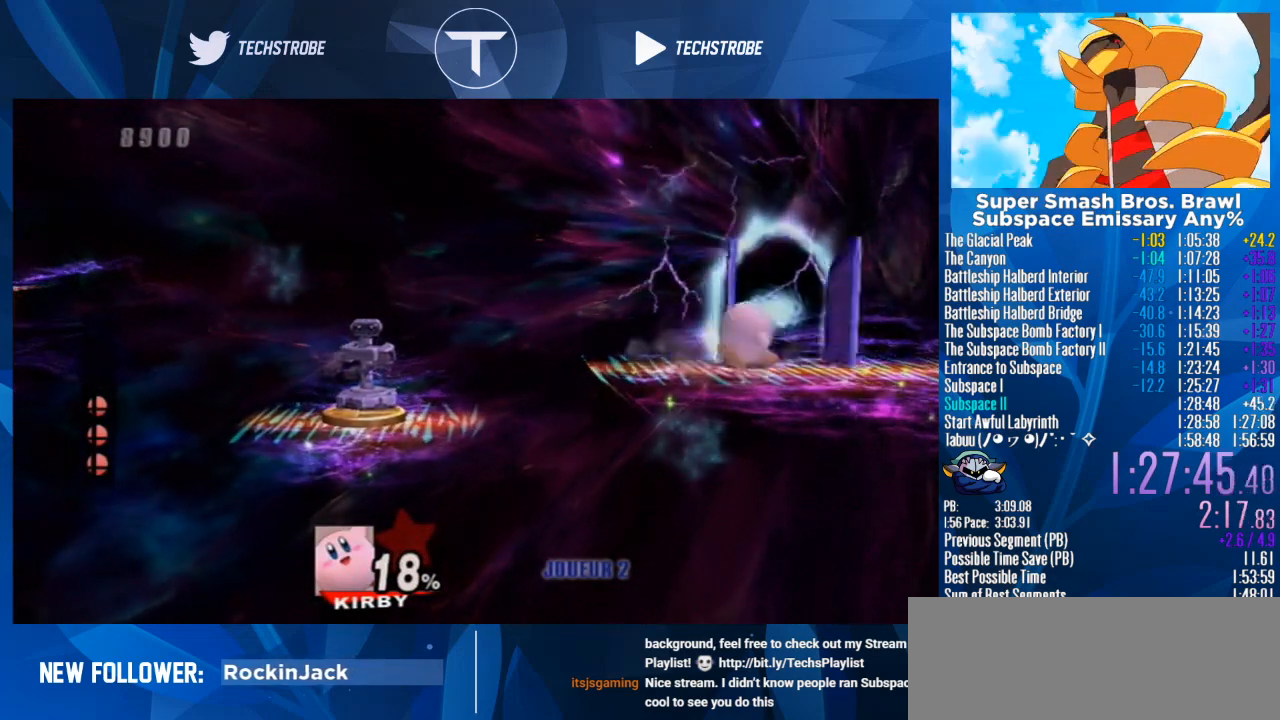
{"buttons": [], "left_stick": "center", "right_stick": "center", "events": [[100, "left_stick", "center"]]}
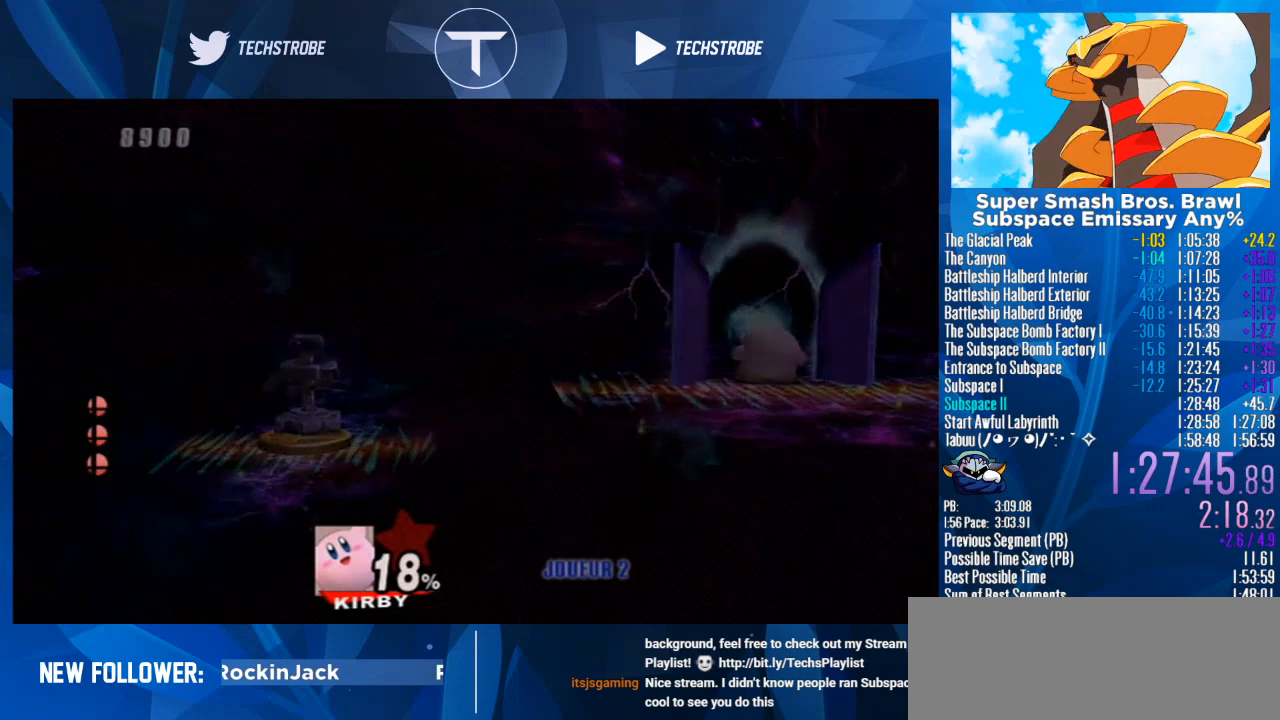
{"buttons": [], "left_stick": "right", "right_stick": "center", "events": [[33, "left_stick", "right"]]}
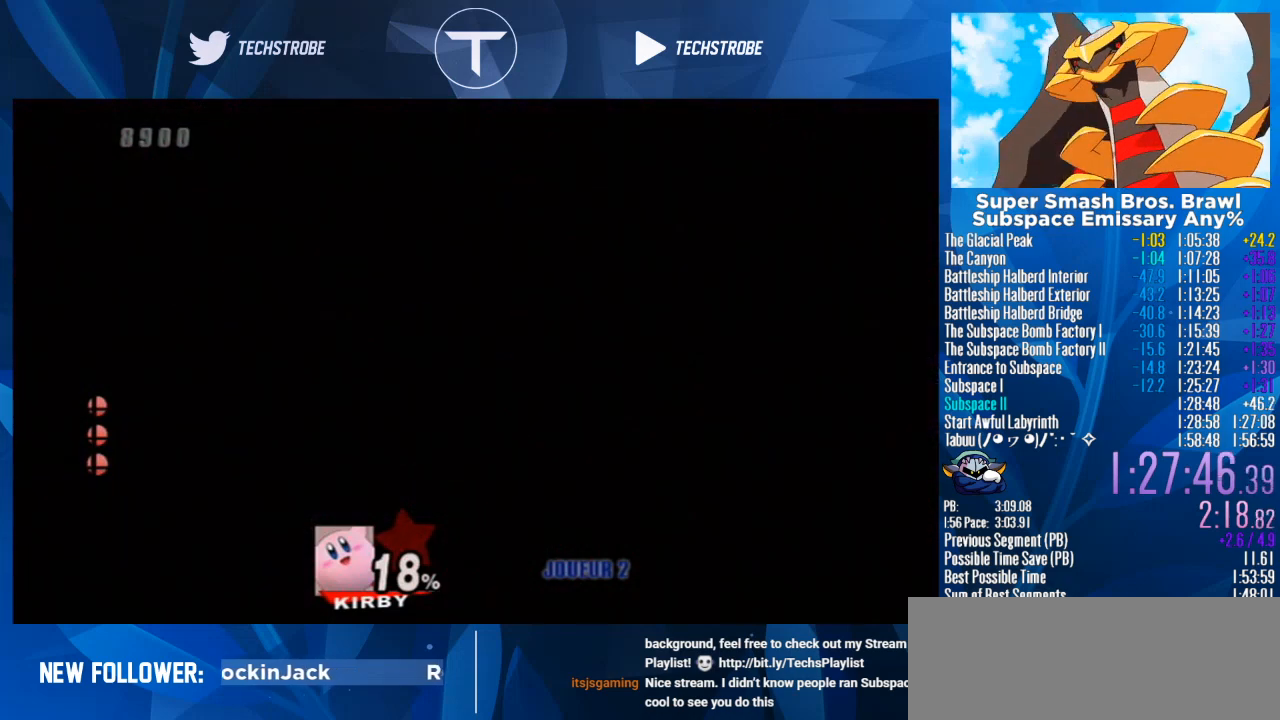
{"buttons": [], "left_stick": "right", "right_stick": "center", "events": []}
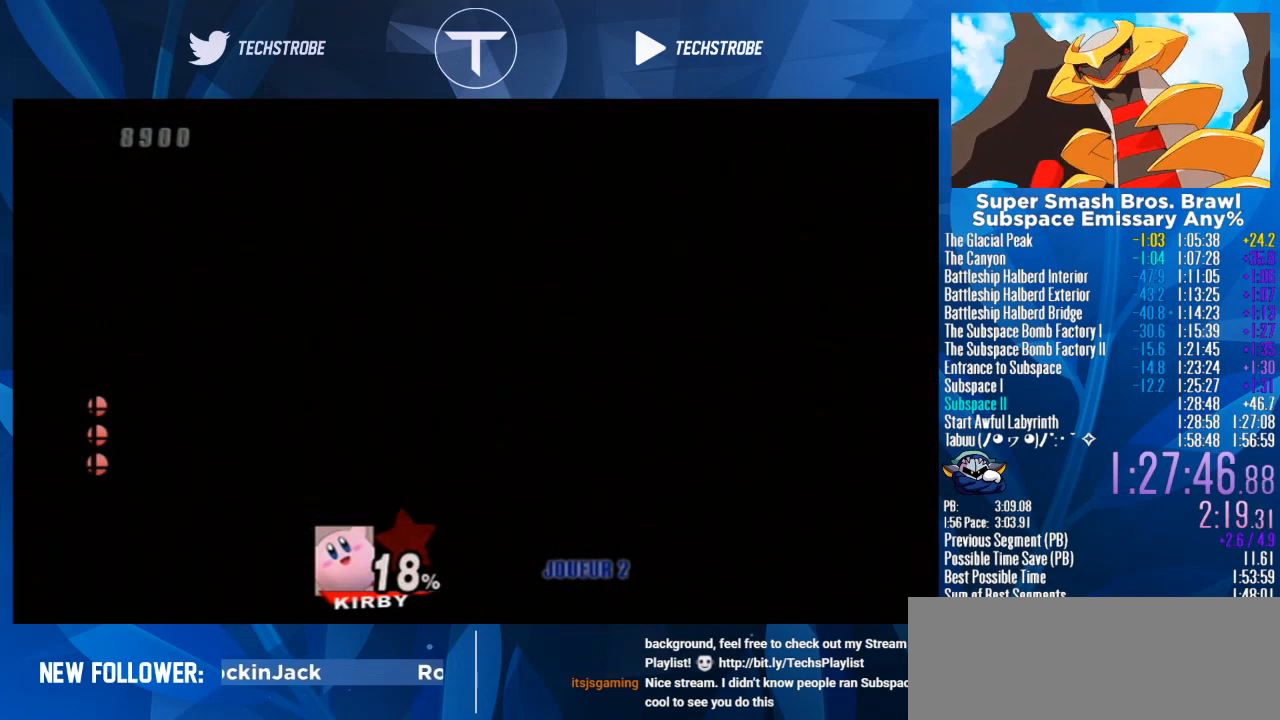
{"buttons": [], "left_stick": "right", "right_stick": "center", "events": []}
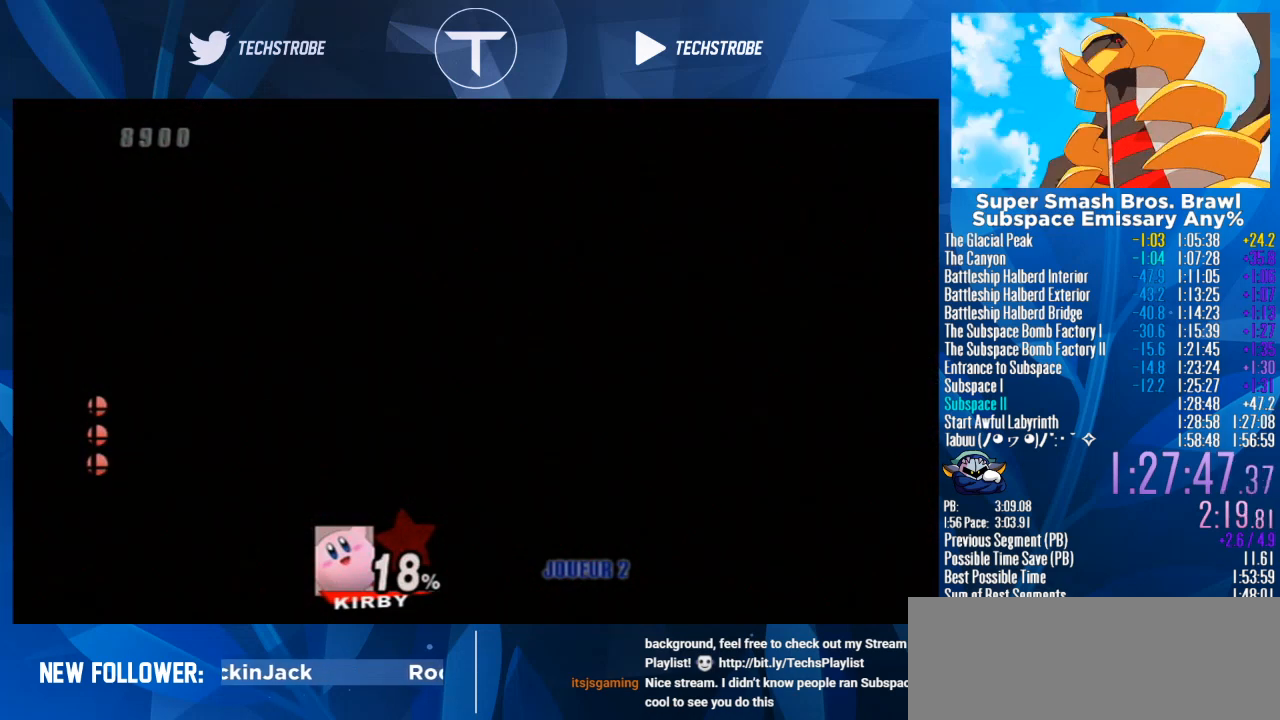
{"buttons": [], "left_stick": "right", "right_stick": "center", "events": []}
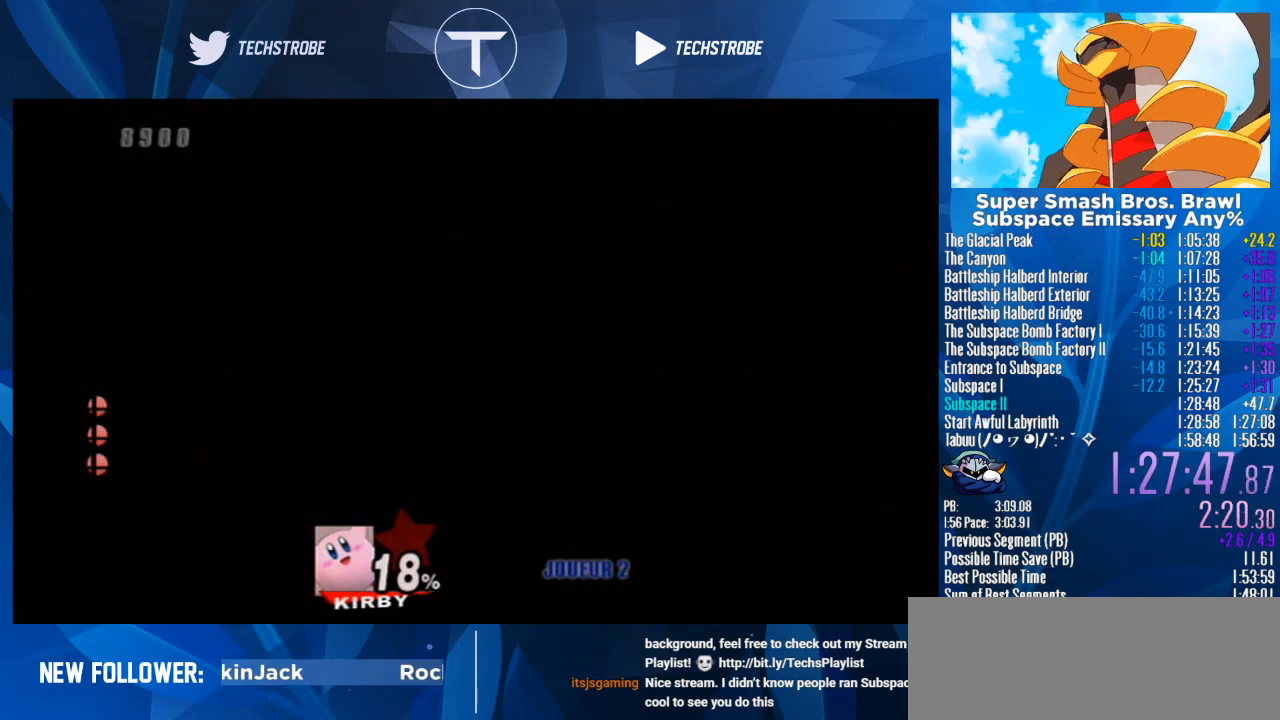
{"buttons": [], "left_stick": "right", "right_stick": "center", "events": []}
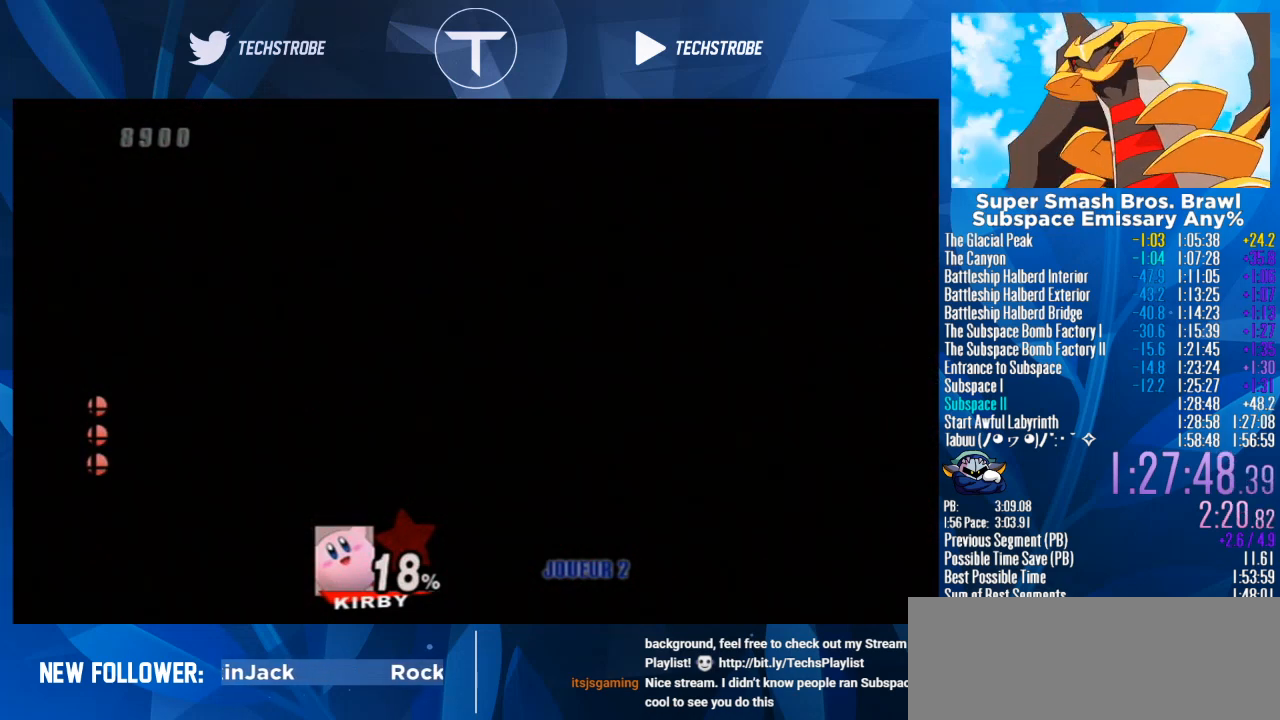
{"buttons": [], "left_stick": "right", "right_stick": "center", "events": []}
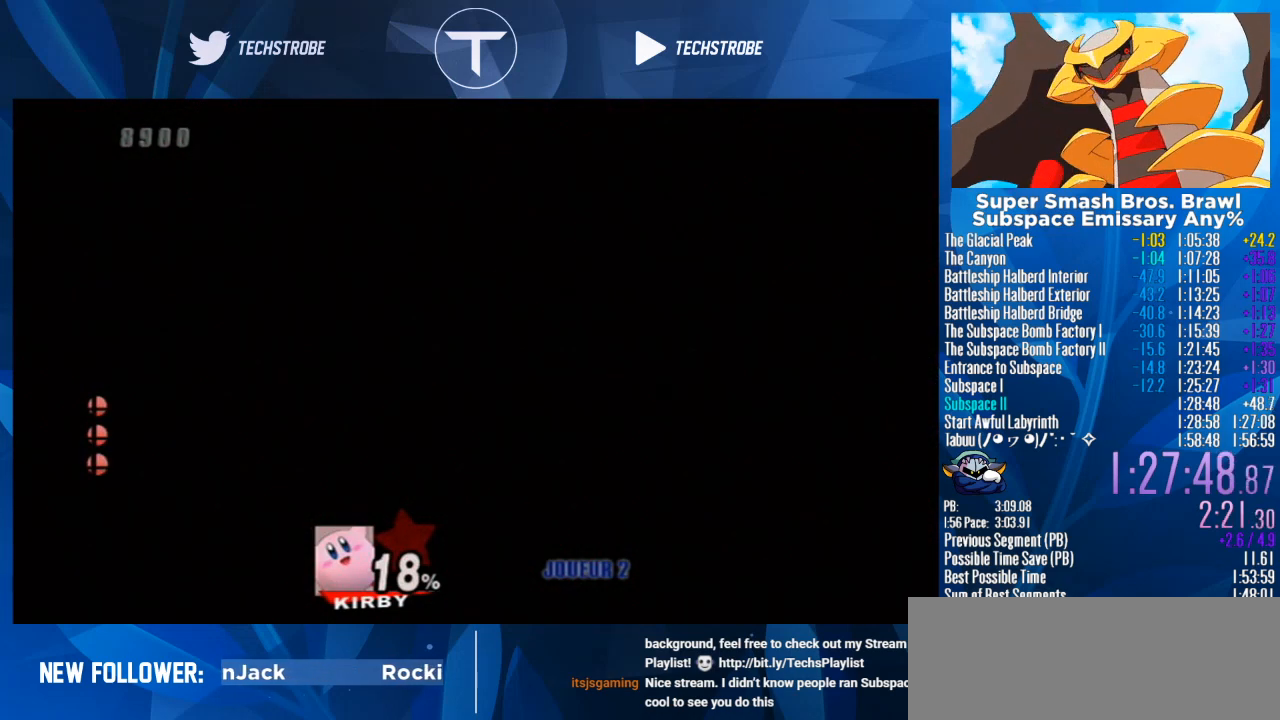
{"buttons": [], "left_stick": "right", "right_stick": "center", "events": []}
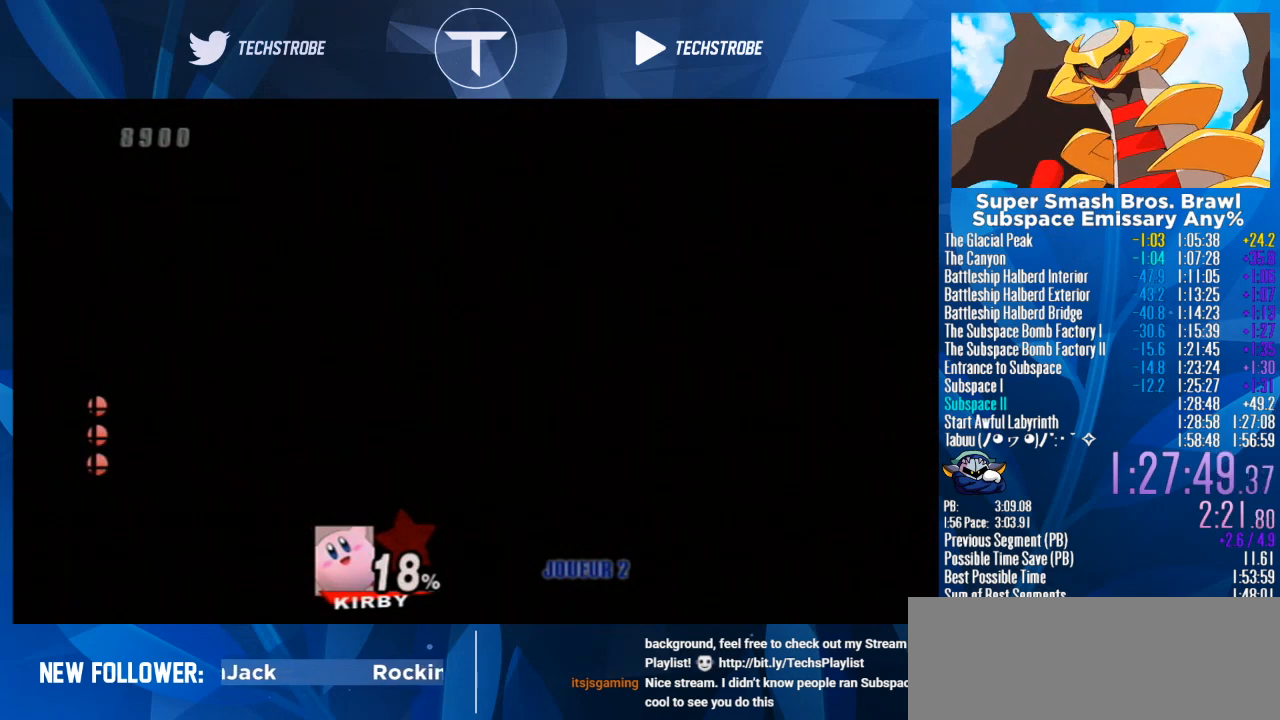
{"buttons": [], "left_stick": "right", "right_stick": "center", "events": []}
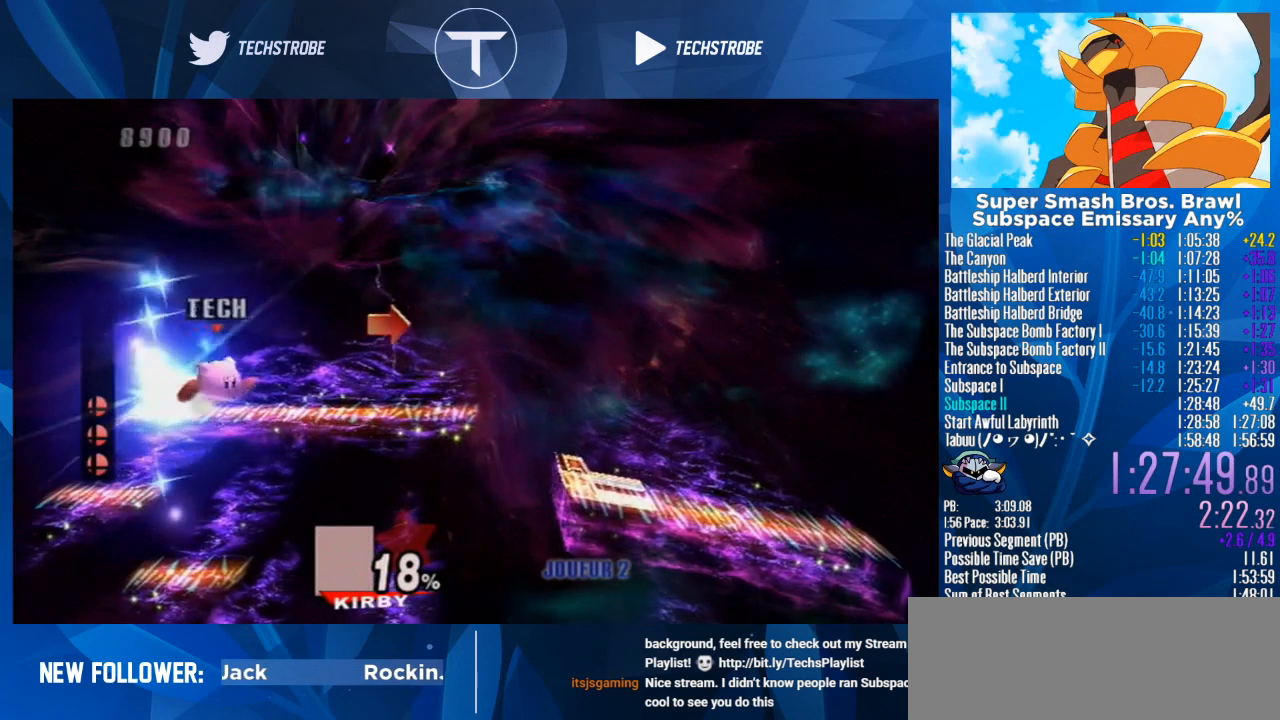
{"buttons": [], "left_stick": "right", "right_stick": "center", "events": []}
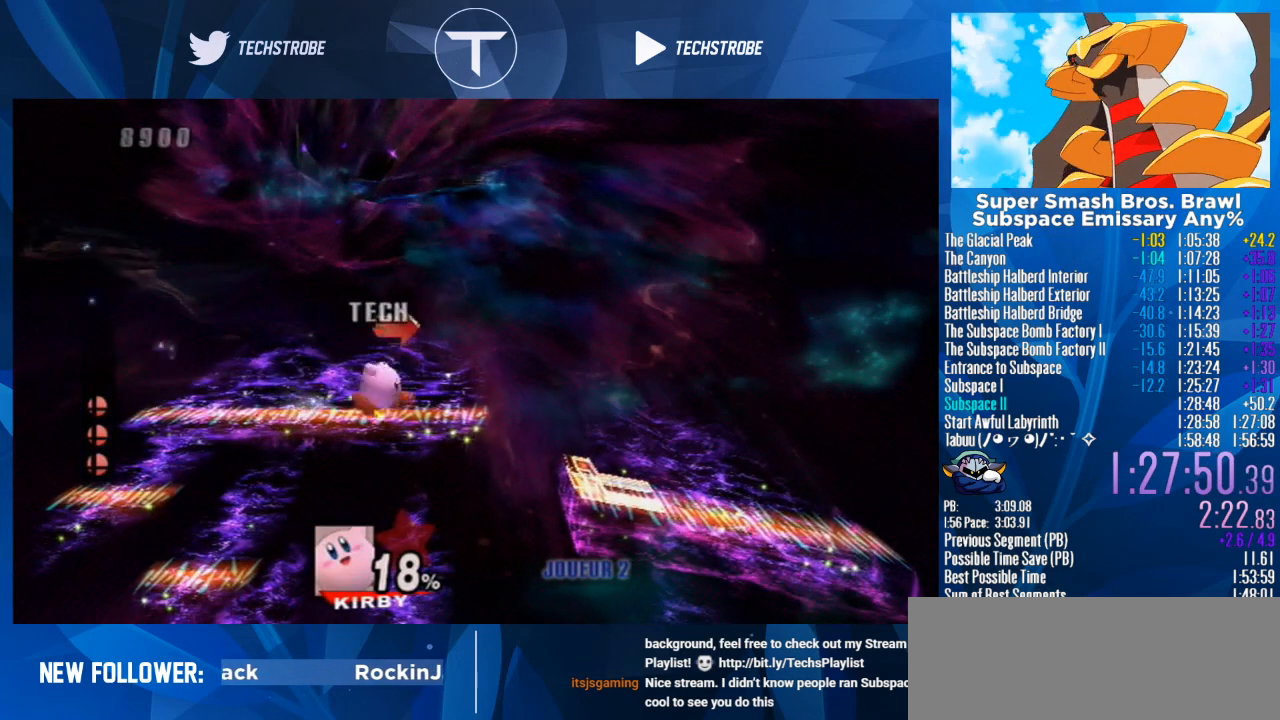
{"buttons": [], "left_stick": "right", "right_stick": "center", "events": []}
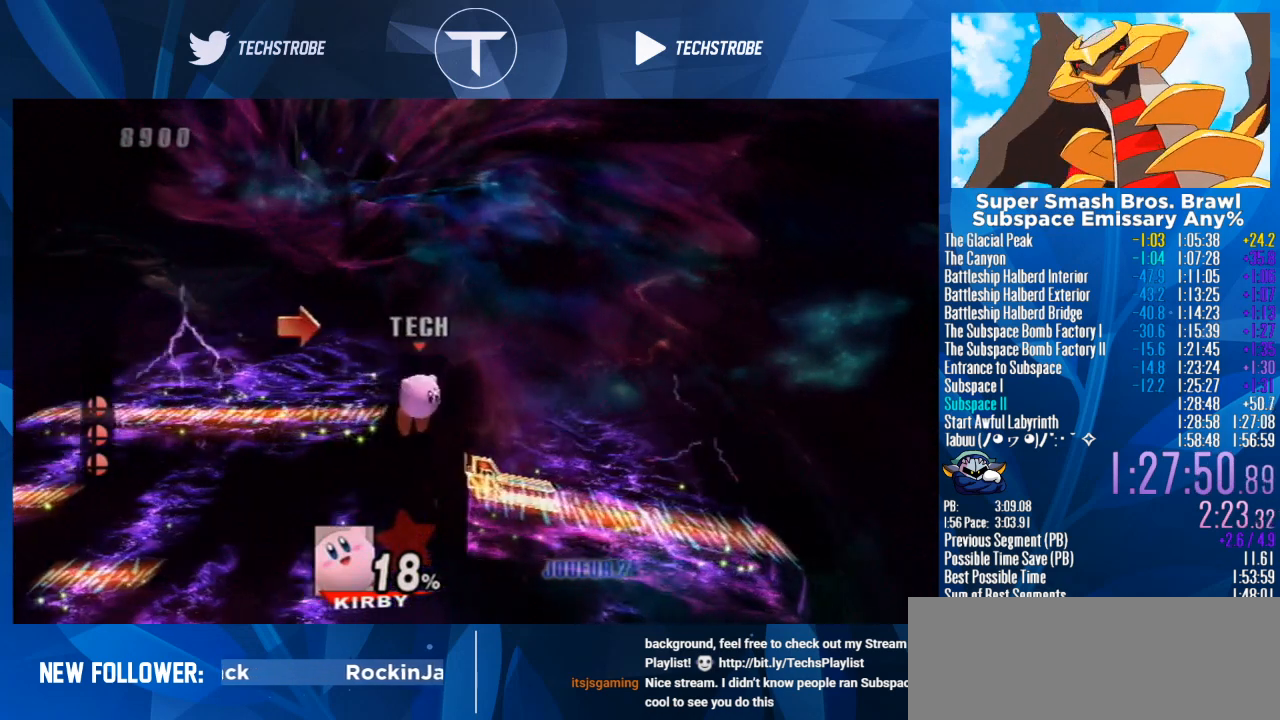
{"buttons": [], "left_stick": "right", "right_stick": "center", "events": []}
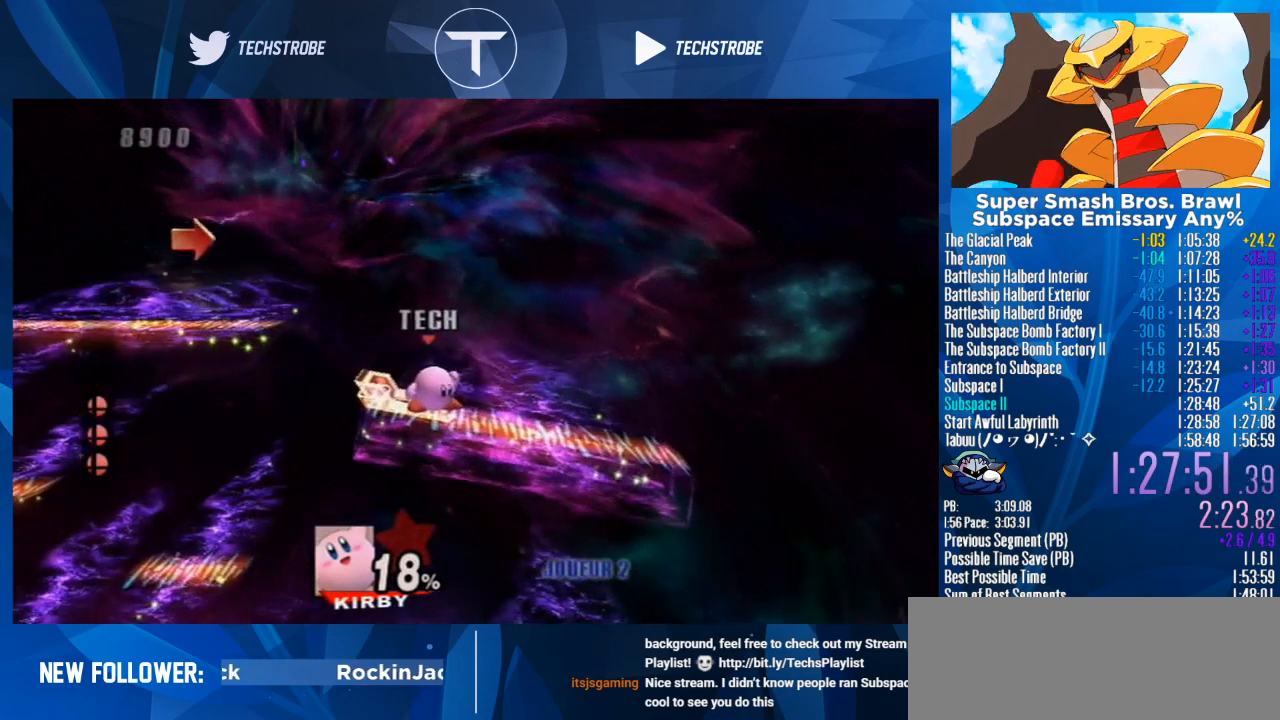
{"buttons": [], "left_stick": "right", "right_stick": "center", "events": []}
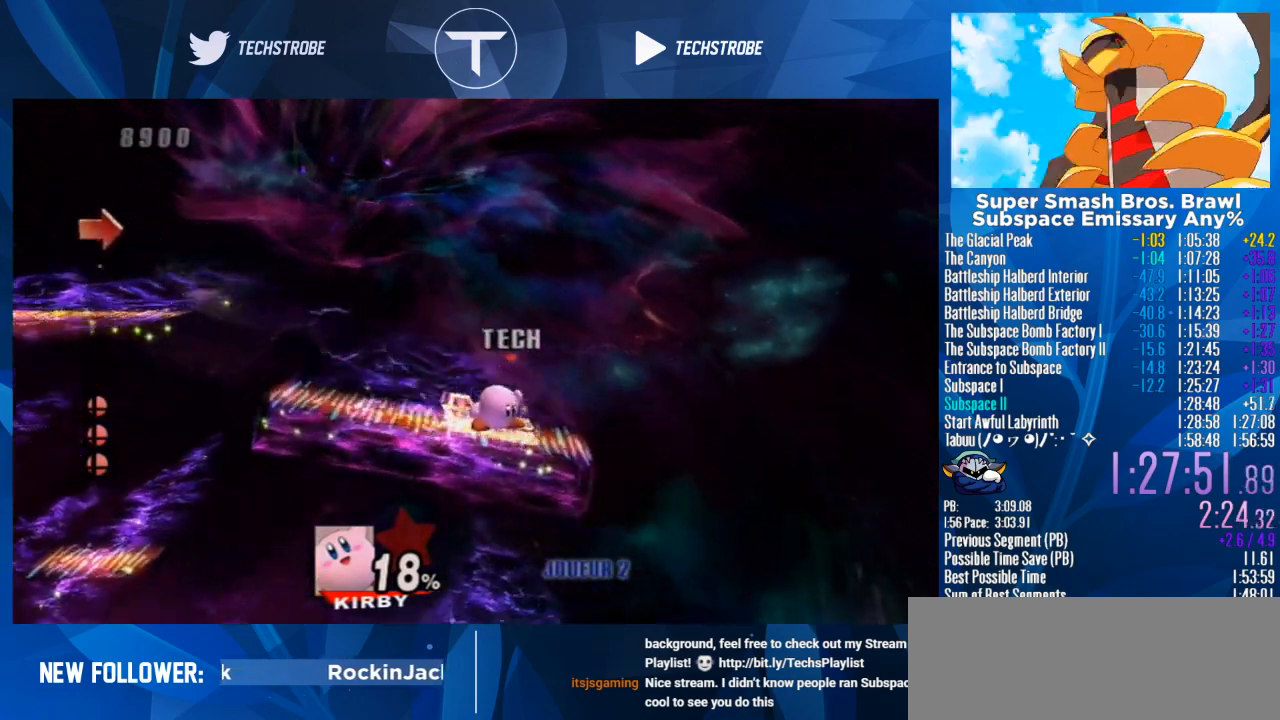
{"buttons": ["Y"], "left_stick": "right", "right_stick": "center", "events": [[467, "Y", "down"]]}
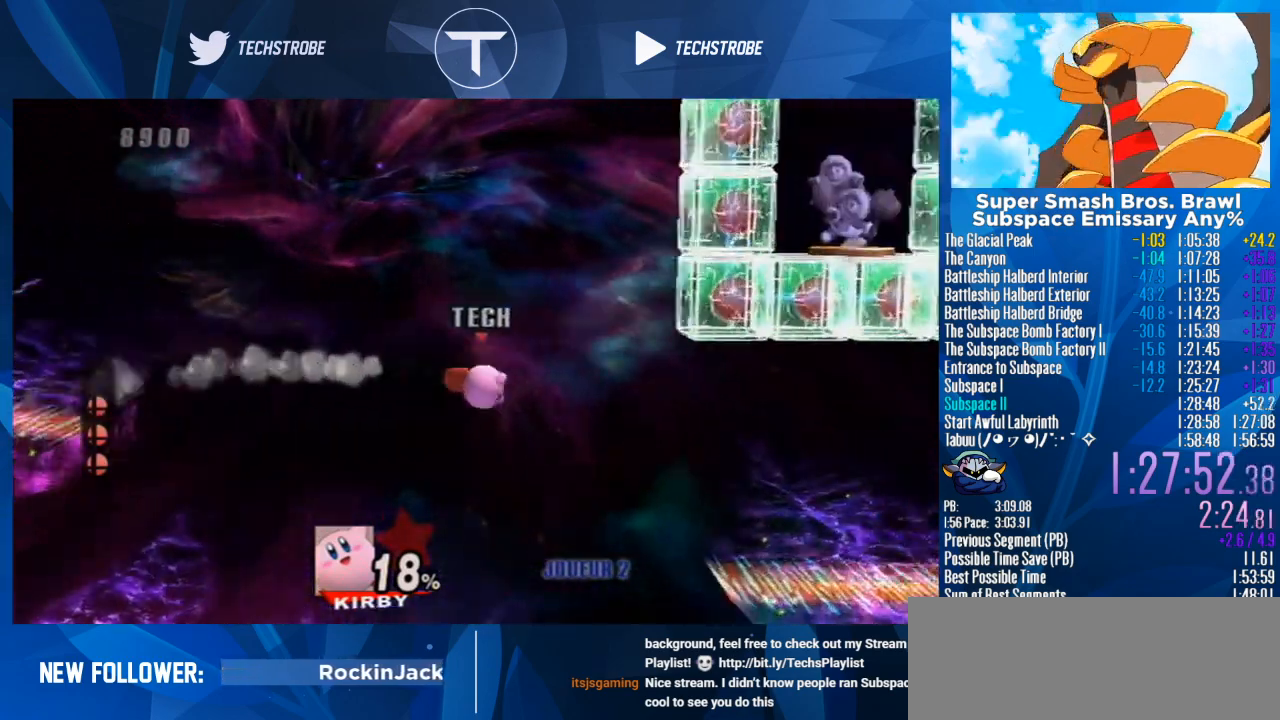
{"buttons": [], "left_stick": "right", "right_stick": "center", "events": [[33, "Y", "up"], [100, "Y", "down"], [167, "Y", "up"], [267, "Y", "down"], [333, "Y", "up"], [433, "Y", "down"], [500, "Y", "up"]]}
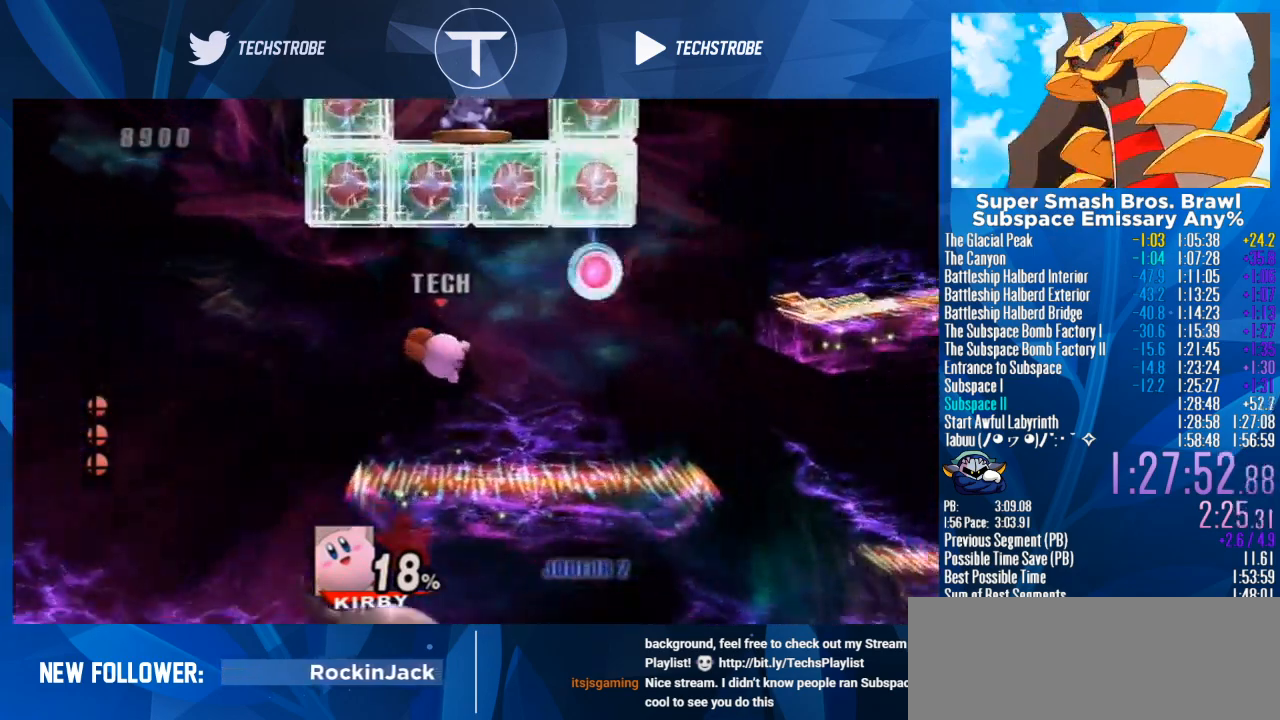
{"buttons": [], "left_stick": "right", "right_stick": "center", "events": [[67, "Y", "down"], [167, "Y", "up"], [233, "Y", "down"], [300, "Y", "up"], [367, "Y", "down"], [467, "Y", "up"]]}
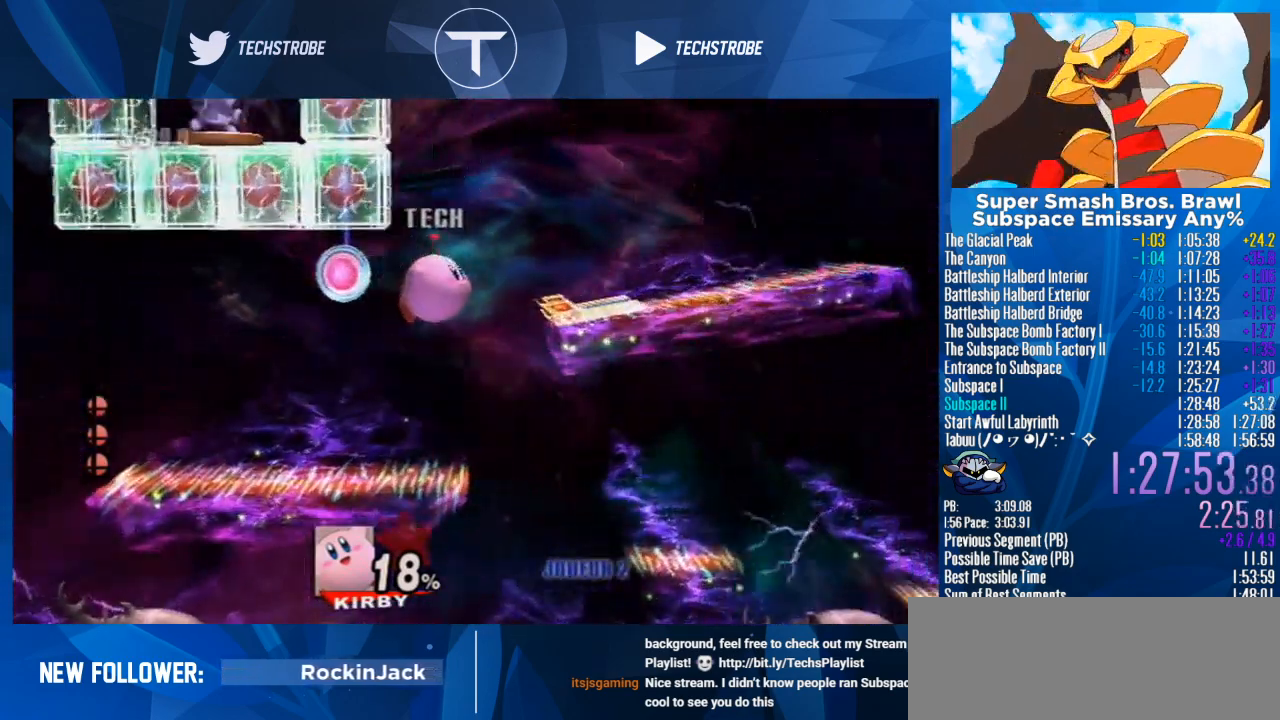
{"buttons": [], "left_stick": "down", "right_stick": "center", "events": [[67, "Y", "down"], [133, "Y", "up"], [400, "left_stick", "down"]]}